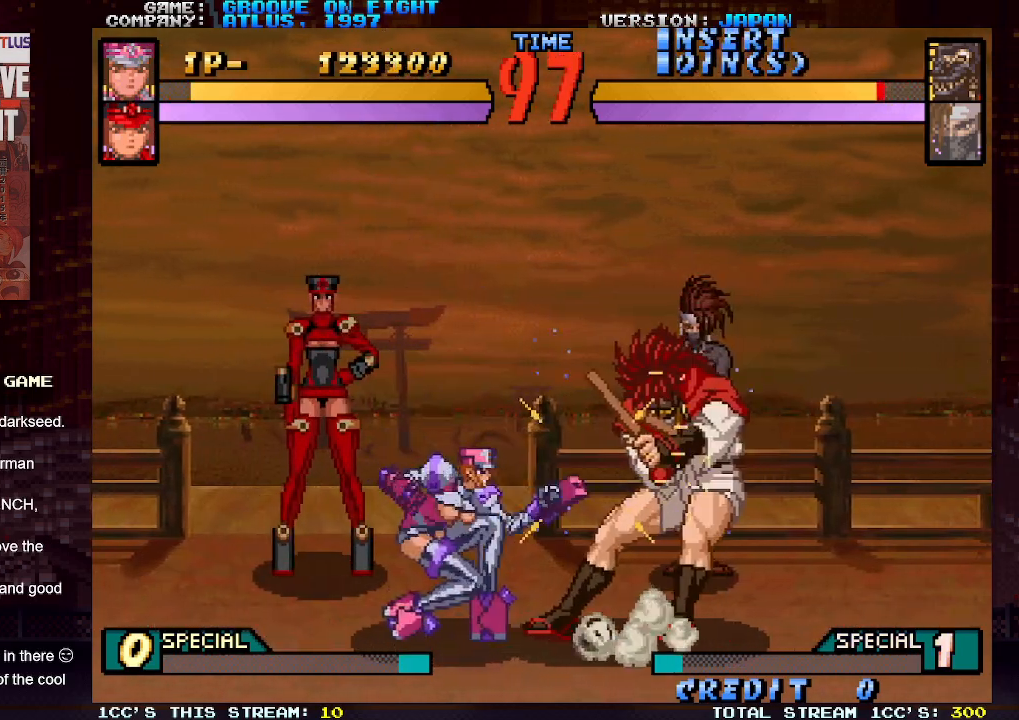
Gameplay with a controller (arcade stick); each line is a JSON object with the inputs held at the frame after it. "events" lists button and stick changes between this image and that frame as [ms after this image, input, new state], when the widget could be followed in between. Not read: L3 R3.
{"buttons": [], "left_stick": "down", "events": [[67, "CROSS", "down"], [133, "CROSS", "up"], [250, "left_stick", "right"], [317, "left_stick", "center"], [383, "left_stick", "right"], [483, "left_stick", "down"]]}
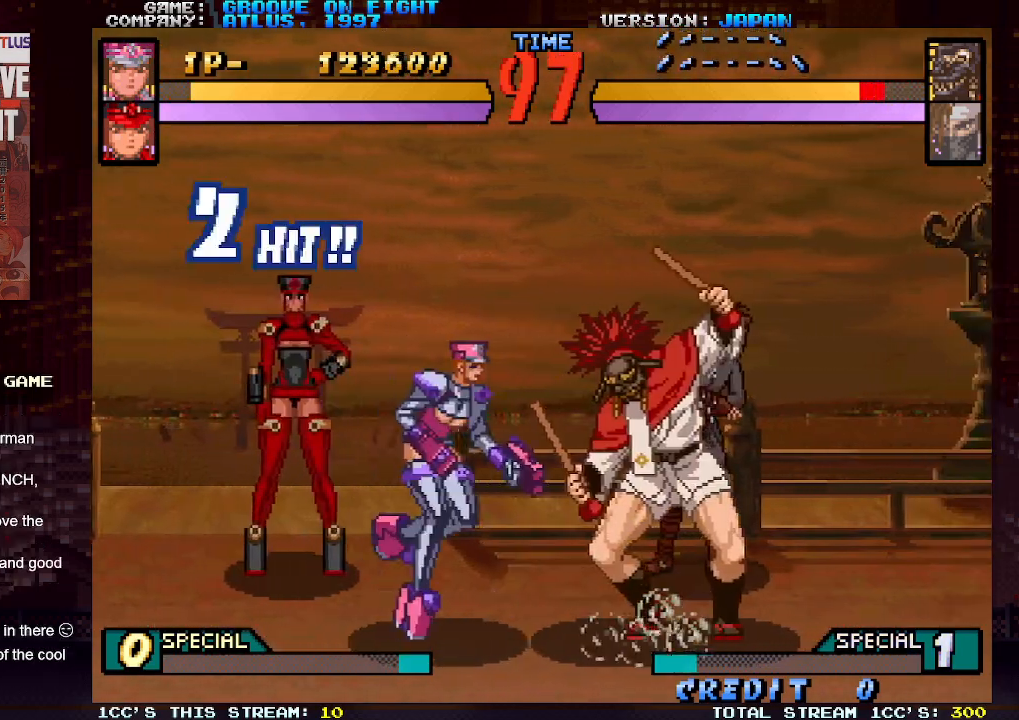
{"buttons": [], "left_stick": "center", "events": [[17, "SQUARE", "down"], [50, "SQUARE", "up"], [117, "CROSS", "down"], [117, "left_stick", "center"], [167, "CROSS", "up"], [250, "CROSS", "down"], [317, "CROSS", "up"], [367, "CROSS", "down"], [467, "CROSS", "up"]]}
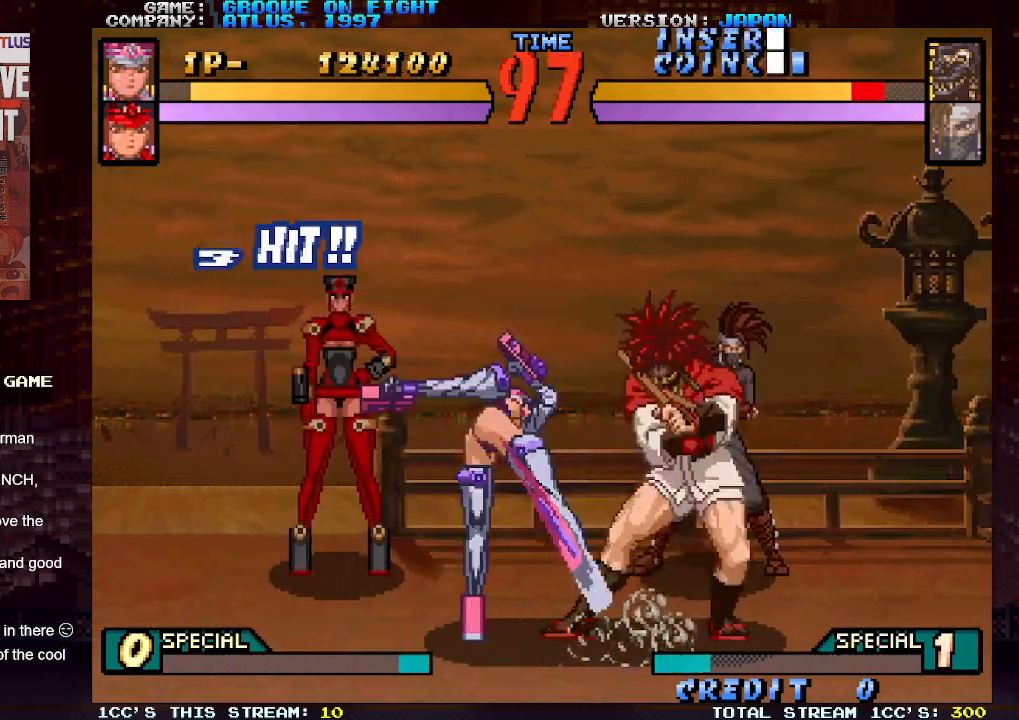
{"buttons": ["CROSS"], "left_stick": "center", "events": [[67, "left_stick", "right"], [133, "left_stick", "center"], [200, "left_stick", "right"], [350, "SQUARE", "down"], [350, "left_stick", "down"], [400, "SQUARE", "up"], [467, "CROSS", "down"], [467, "left_stick", "center"]]}
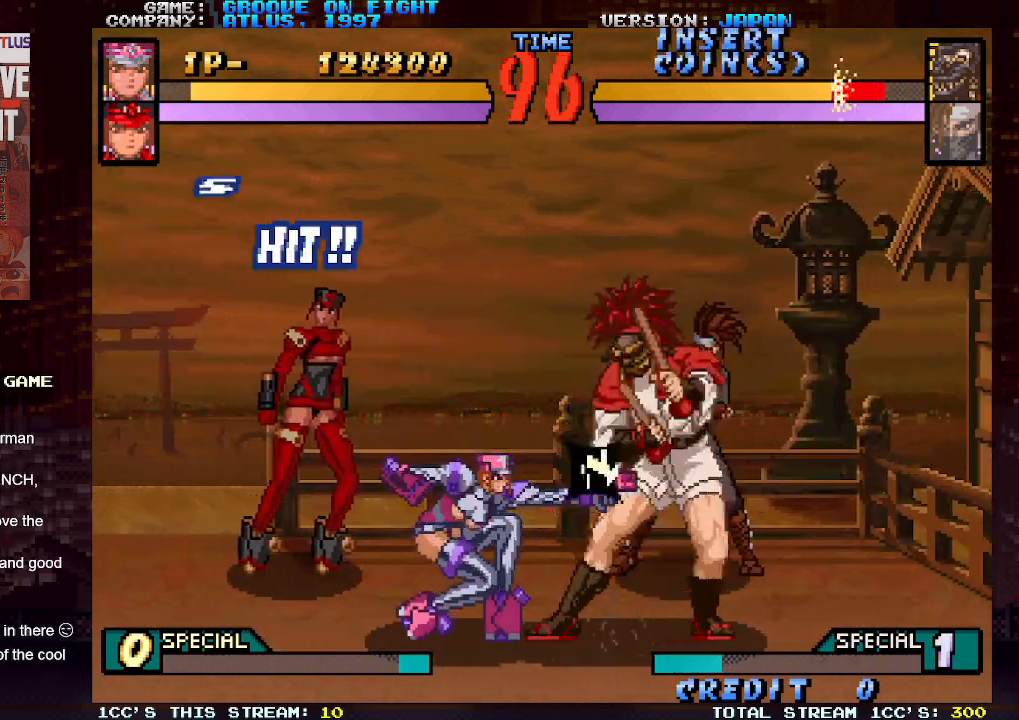
{"buttons": [], "left_stick": "center", "events": [[33, "CROSS", "up"], [100, "CROSS", "down"], [167, "CROSS", "up"], [233, "CROSS", "down"], [317, "CROSS", "up"], [433, "left_stick", "right"], [500, "left_stick", "center"]]}
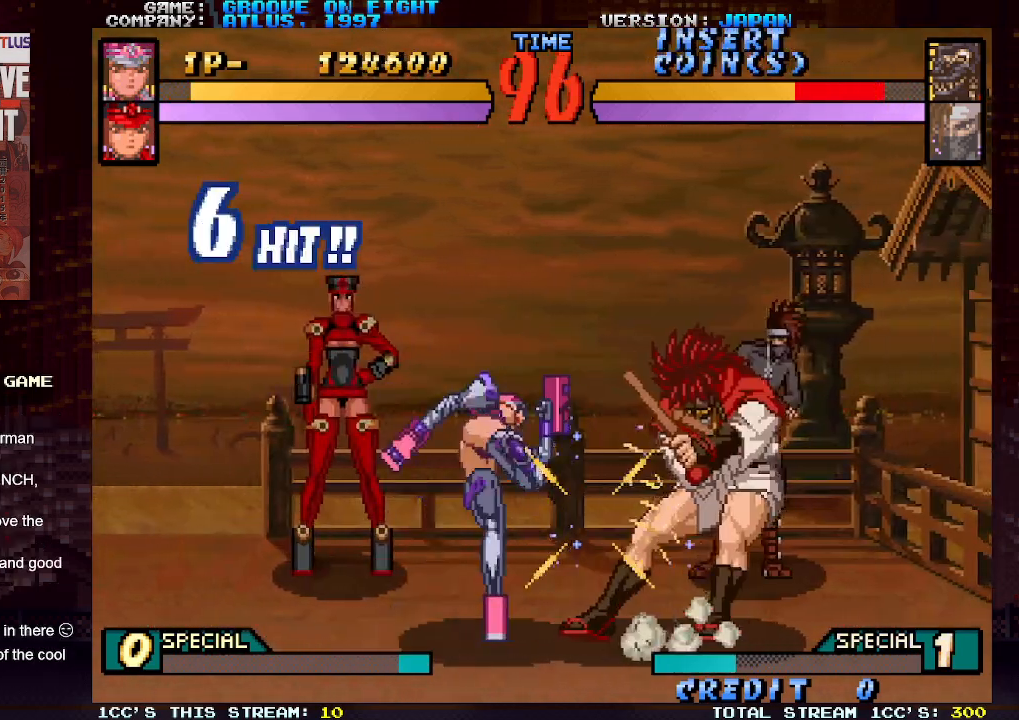
{"buttons": ["CROSS"], "left_stick": "center", "events": [[67, "left_stick", "right"], [133, "left_stick", "center"], [183, "left_stick", "down"], [200, "SQUARE", "down"], [250, "SQUARE", "up"], [283, "left_stick", "center"], [317, "CROSS", "down"], [367, "CROSS", "up"], [450, "CROSS", "down"]]}
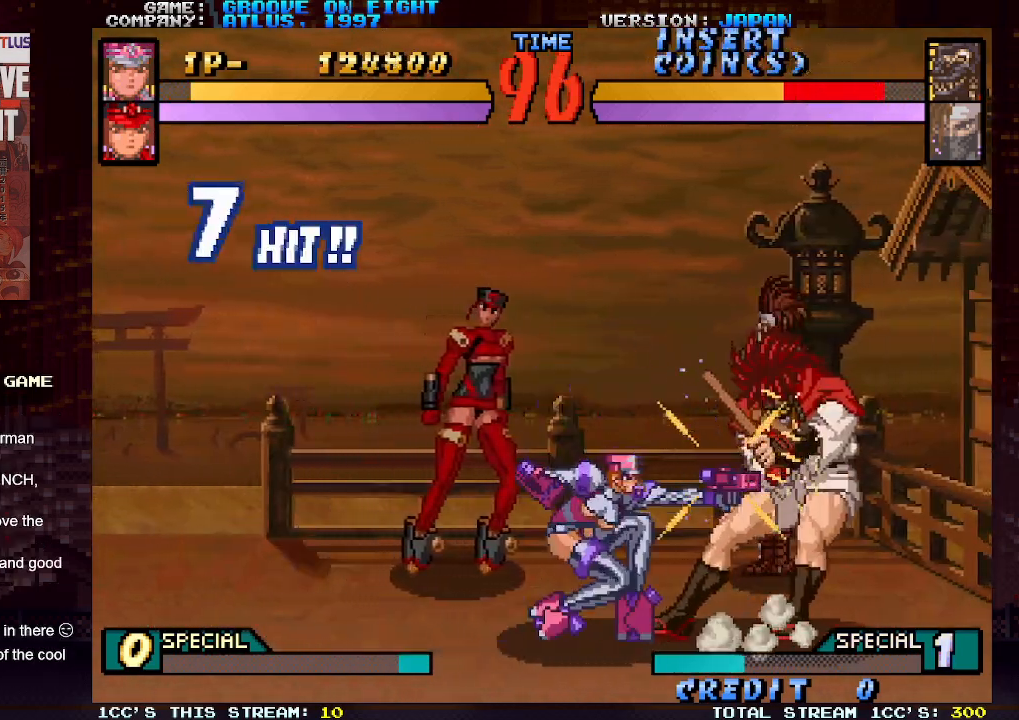
{"buttons": [], "left_stick": "center", "events": [[17, "CROSS", "up"], [83, "CROSS", "down"], [150, "CROSS", "up"], [267, "left_stick", "right"], [333, "left_stick", "center"], [400, "left_stick", "right"], [483, "left_stick", "center"]]}
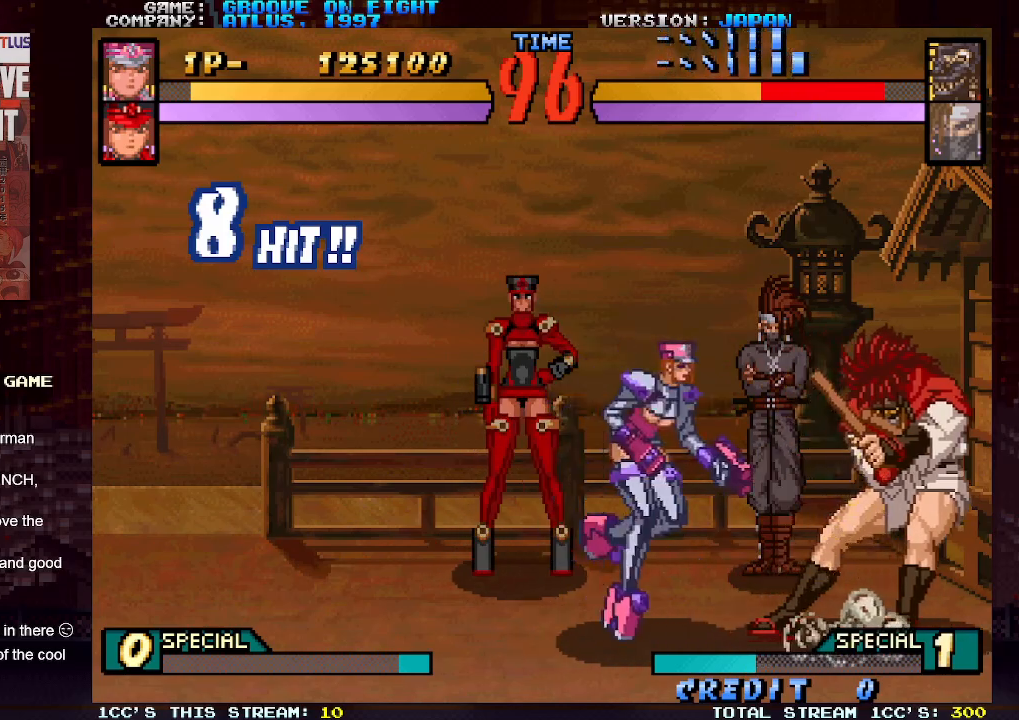
{"buttons": [], "left_stick": "center", "events": [[33, "left_stick", "down"], [50, "SQUARE", "down"], [100, "SQUARE", "up"], [150, "left_stick", "center"], [167, "CROSS", "down"], [233, "CROSS", "up"], [317, "CROSS", "down"], [383, "CROSS", "up"], [450, "CROSS", "down"], [500, "CROSS", "up"]]}
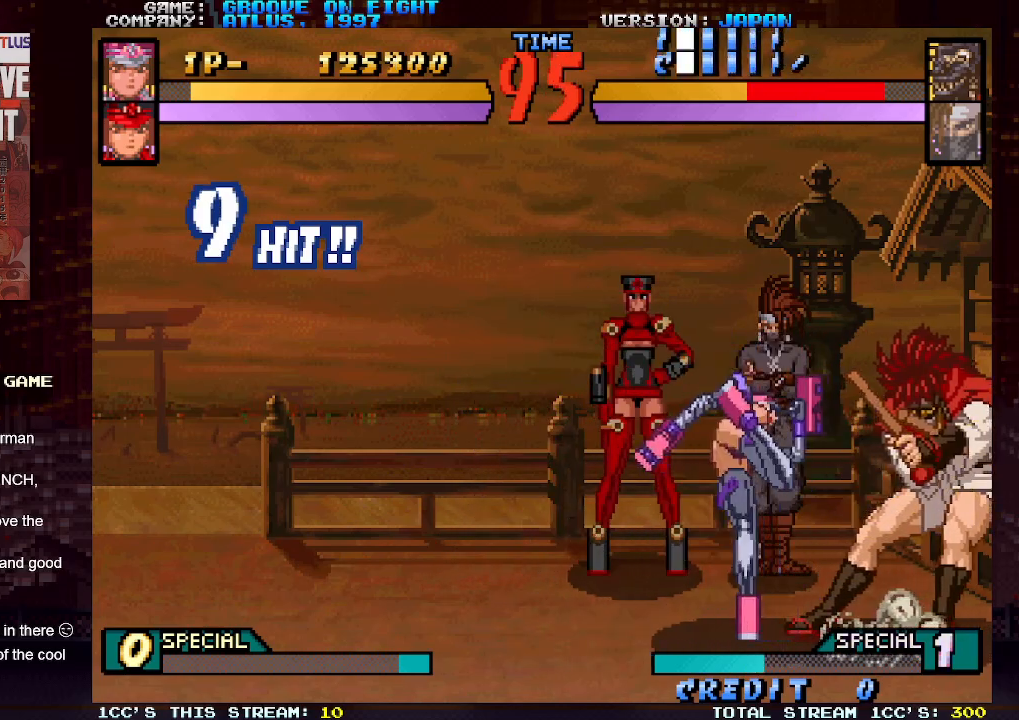
{"buttons": ["CROSS"], "left_stick": "center", "events": [[150, "left_stick", "right"], [217, "left_stick", "center"], [283, "left_stick", "right"], [400, "SQUARE", "down"], [400, "left_stick", "down"], [467, "SQUARE", "up"], [500, "CROSS", "down"], [500, "left_stick", "center"]]}
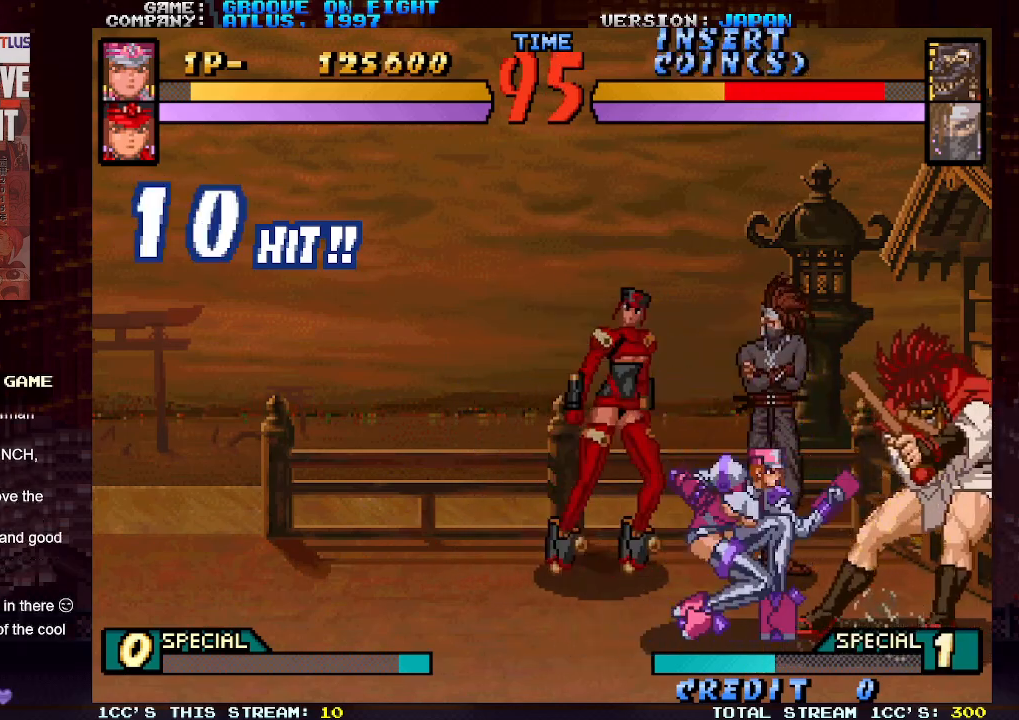
{"buttons": [], "left_stick": "center", "events": [[67, "CROSS", "up"], [133, "CROSS", "down"], [200, "CROSS", "up"], [267, "CROSS", "down"], [350, "CROSS", "up"]]}
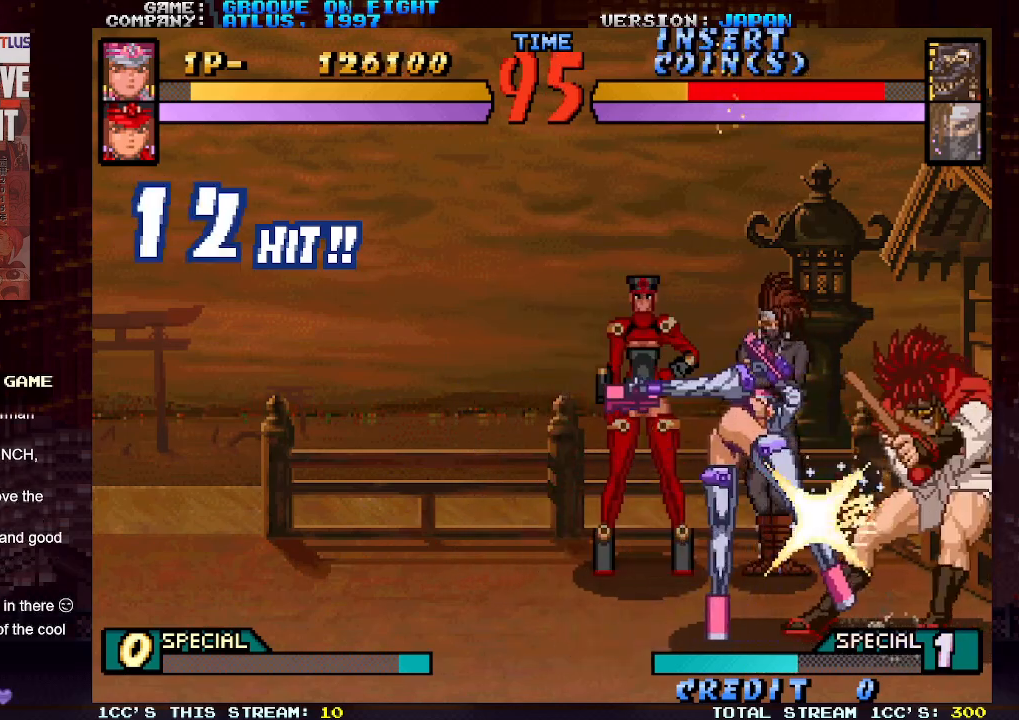
{"buttons": [], "left_stick": "center", "events": [[50, "left_stick", "right"], [100, "left_stick", "center"], [167, "left_stick", "right"], [267, "SQUARE", "down"], [267, "left_stick", "down"], [317, "SQUARE", "up"], [383, "CROSS", "down"], [383, "left_stick", "center"], [433, "CROSS", "up"]]}
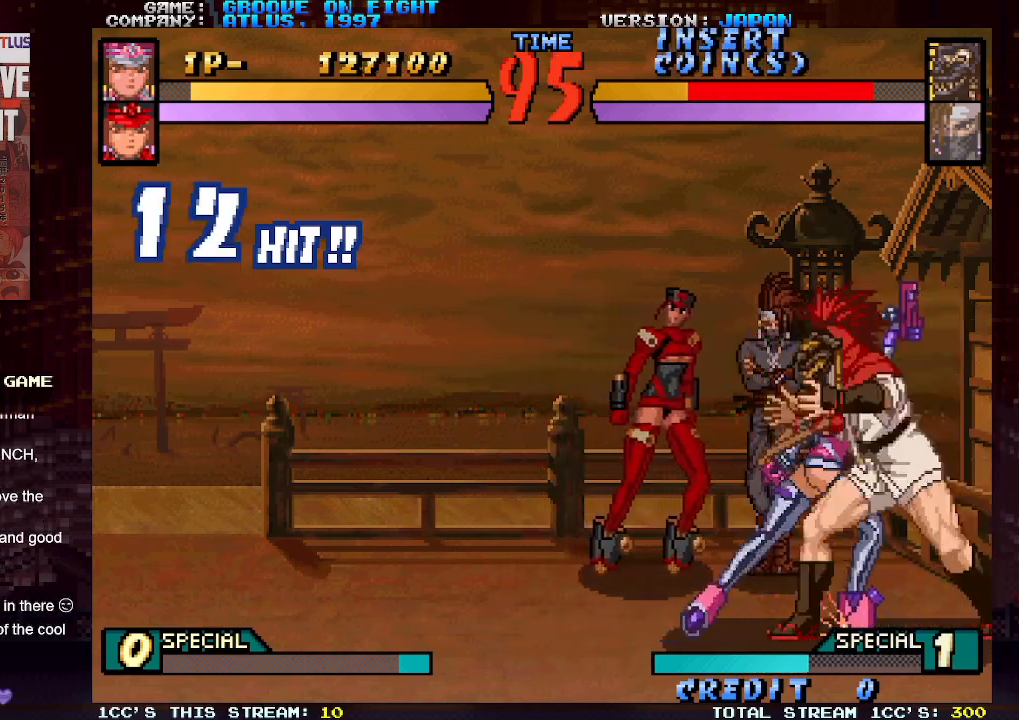
{"buttons": [], "left_stick": "center", "events": [[33, "CROSS", "down"], [83, "CROSS", "up"], [167, "CROSS", "down"], [267, "CROSS", "up"]]}
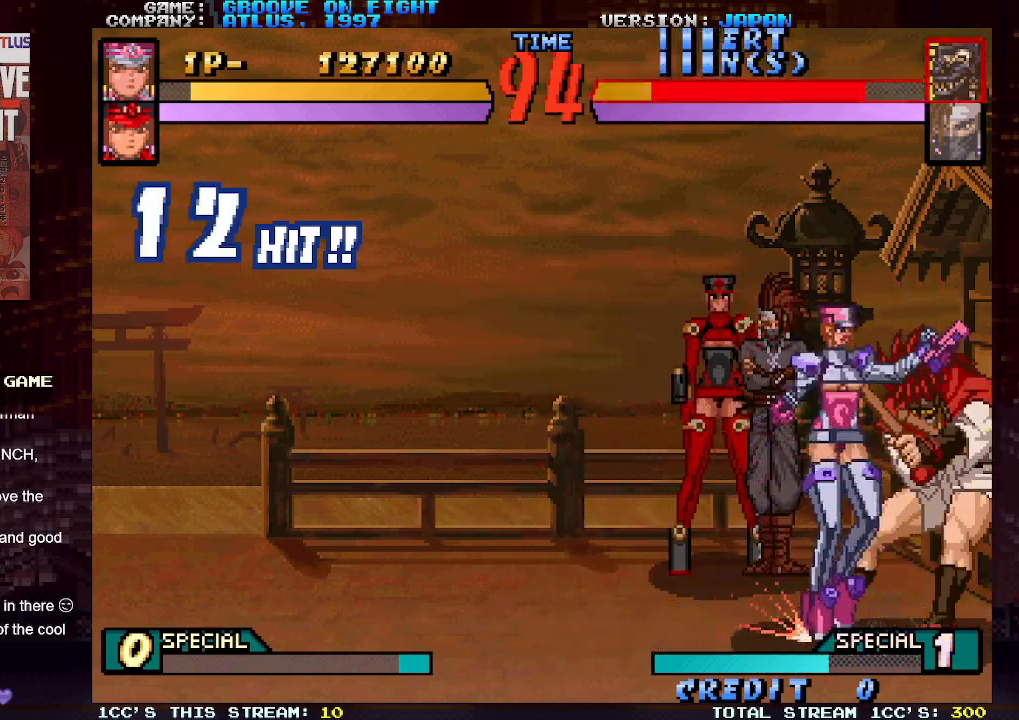
{"buttons": ["TRIANGLE"], "left_stick": "down", "events": [[50, "left_stick", "down"], [117, "TRIANGLE", "down"], [183, "TRIANGLE", "up"], [250, "TRIANGLE", "down"], [333, "TRIANGLE", "up"], [450, "TRIANGLE", "down"]]}
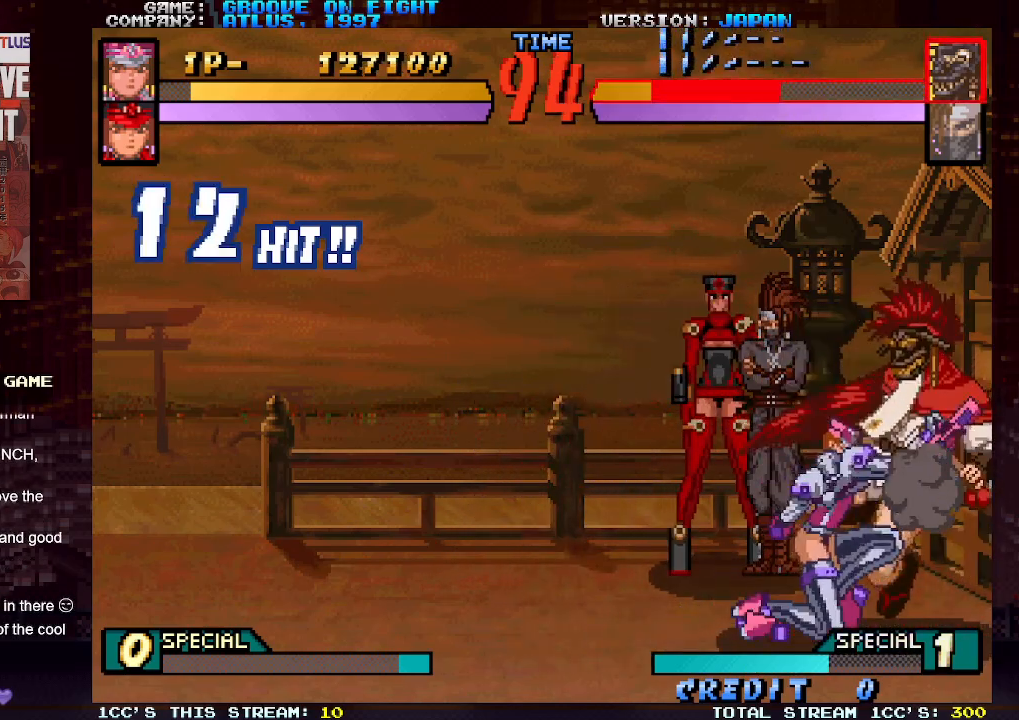
{"buttons": ["TRIANGLE"], "left_stick": "down", "events": [[50, "TRIANGLE", "up"], [250, "TRIANGLE", "down"], [333, "TRIANGLE", "up"], [500, "TRIANGLE", "down"]]}
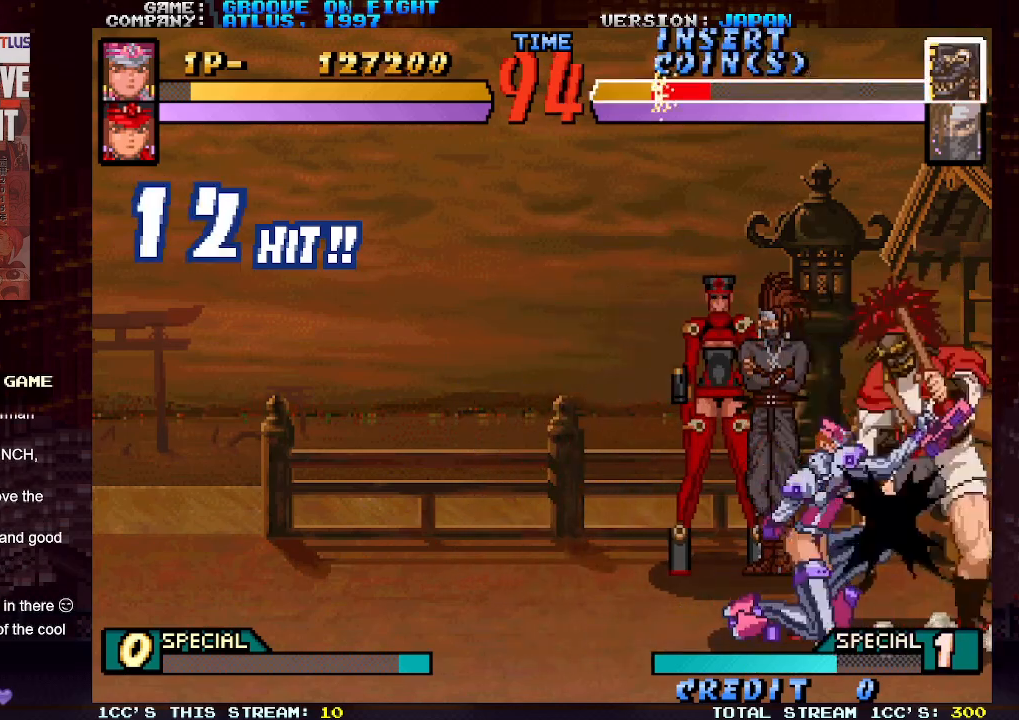
{"buttons": [], "left_stick": "down", "events": [[67, "TRIANGLE", "up"], [217, "TRIANGLE", "down"], [283, "TRIANGLE", "up"]]}
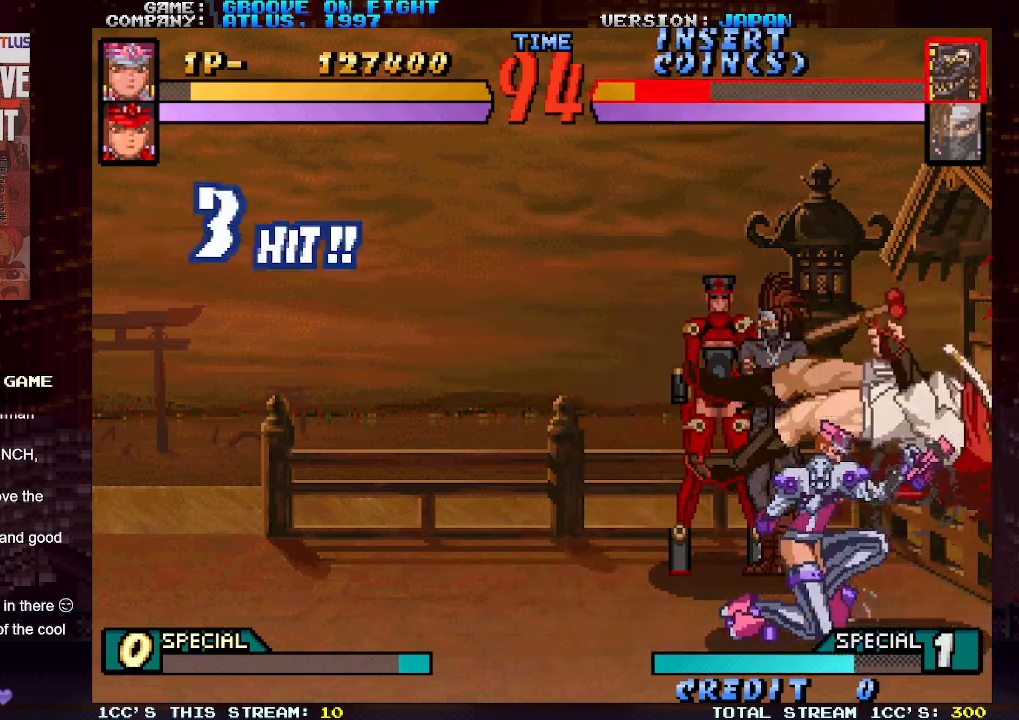
{"buttons": [], "left_stick": "center", "events": [[67, "TRIANGLE", "down"], [150, "TRIANGLE", "up"], [167, "left_stick", "center"], [267, "TRIANGLE", "down"], [350, "TRIANGLE", "up"]]}
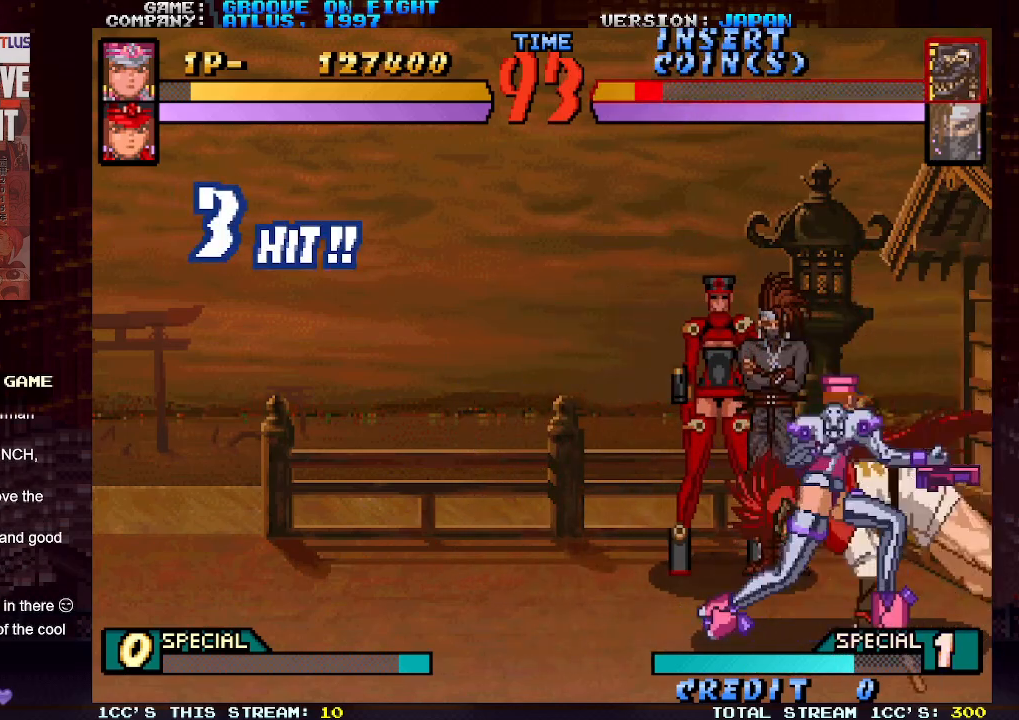
{"buttons": [], "left_stick": "left", "events": [[133, "left_stick", "left"]]}
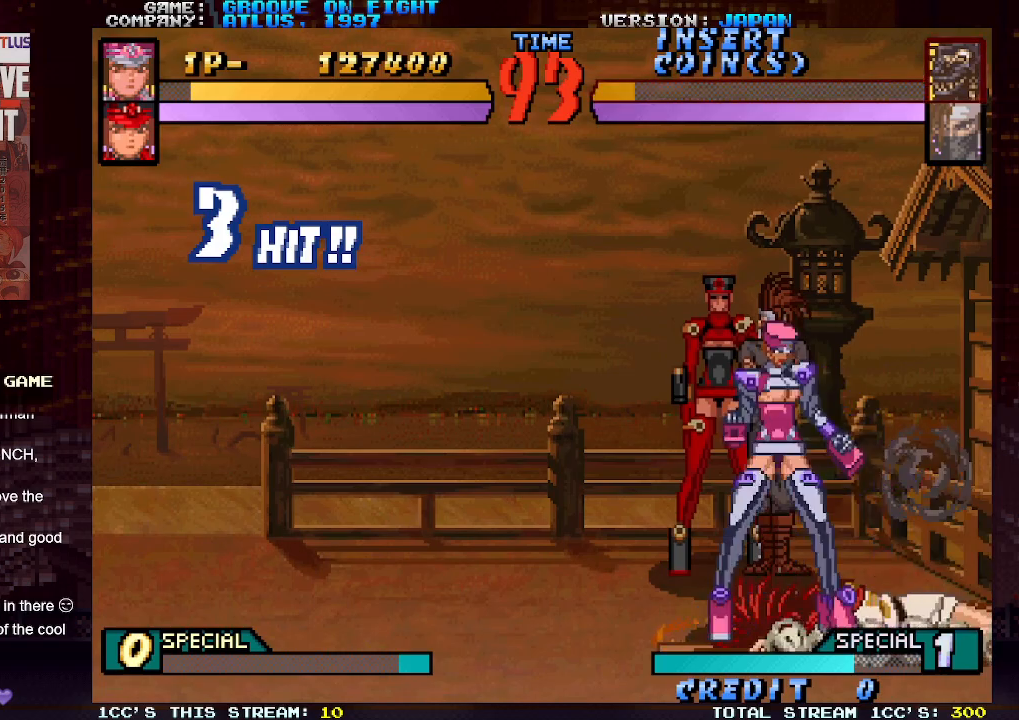
{"buttons": ["SQUARE"], "left_stick": "right", "events": [[283, "left_stick", "right"], [333, "left_stick", "center"], [417, "left_stick", "right"], [500, "SQUARE", "down"]]}
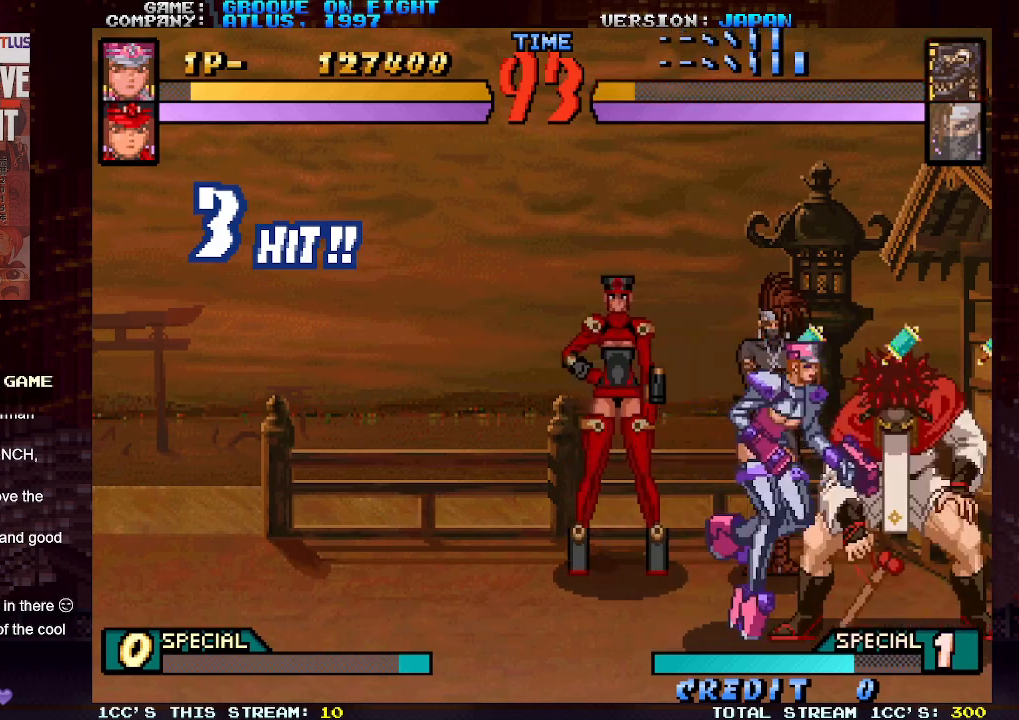
{"buttons": [], "left_stick": "center", "events": [[50, "SQUARE", "up"], [133, "SQUARE", "down"], [217, "SQUARE", "up"], [500, "left_stick", "center"]]}
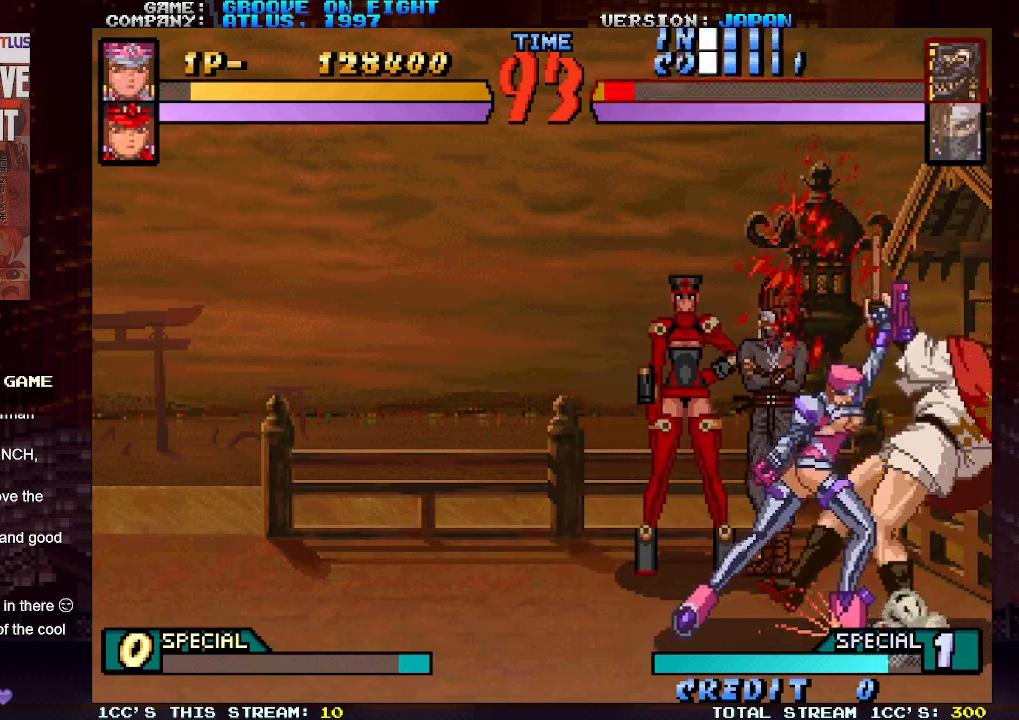
{"buttons": ["SQUARE"], "left_stick": "down", "events": [[267, "left_stick", "right"], [367, "left_stick", "down"], [450, "SQUARE", "down"]]}
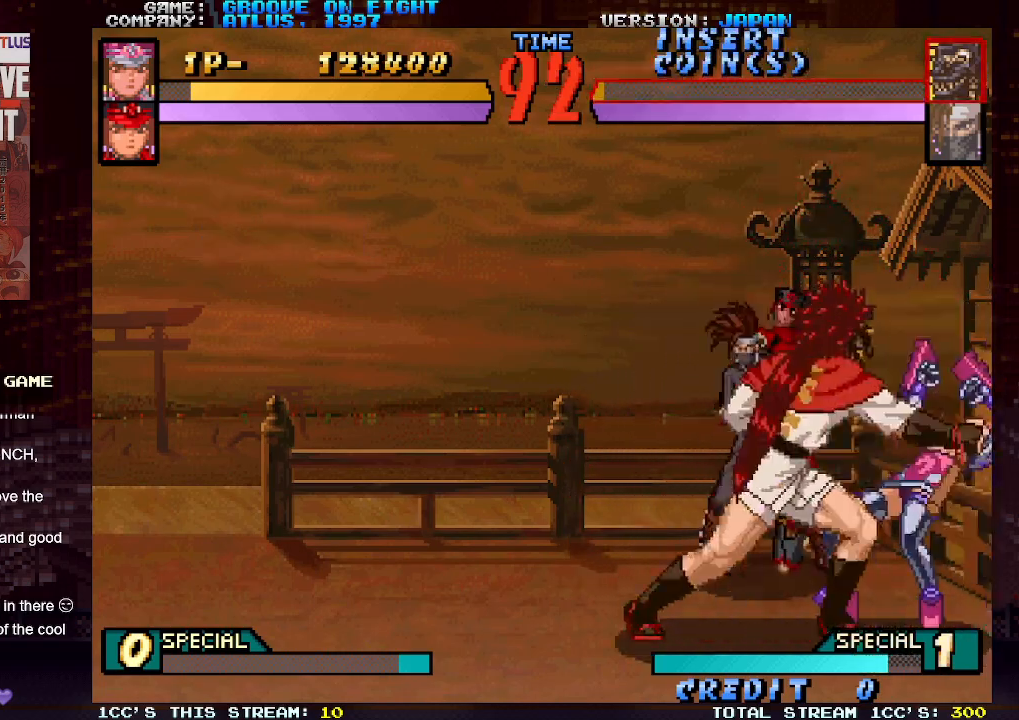
{"buttons": [], "left_stick": "center", "events": [[17, "SQUARE", "up"], [17, "left_stick", "right"], [67, "left_stick", "center"], [133, "SQUARE", "down"], [200, "SQUARE", "up"]]}
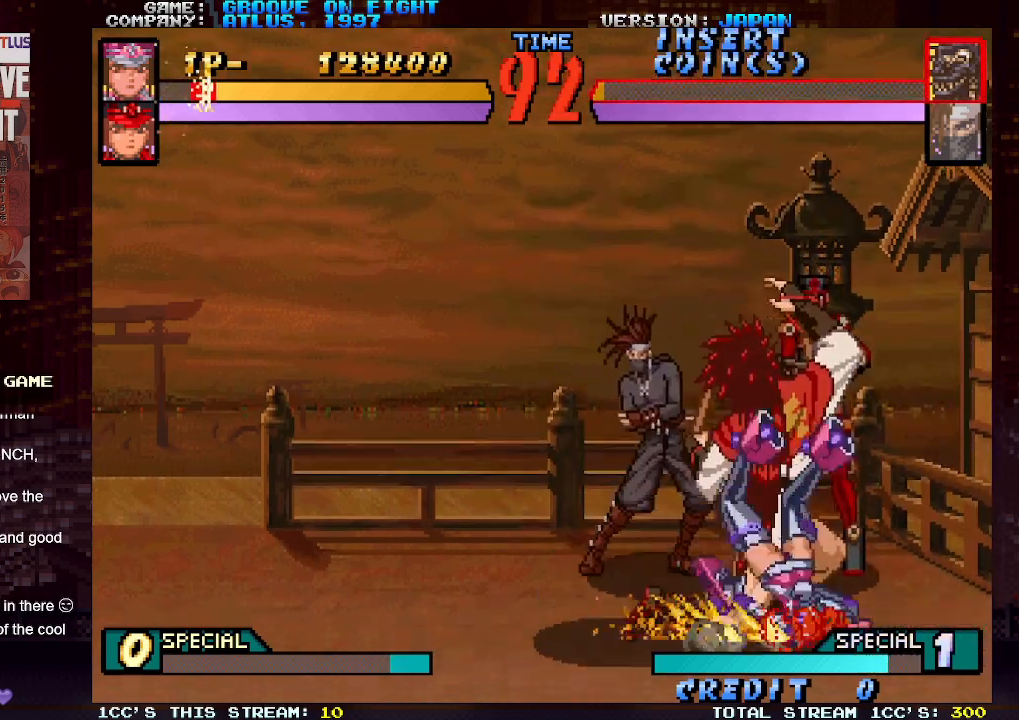
{"buttons": ["TRIANGLE"], "left_stick": "center", "events": [[500, "TRIANGLE", "down"]]}
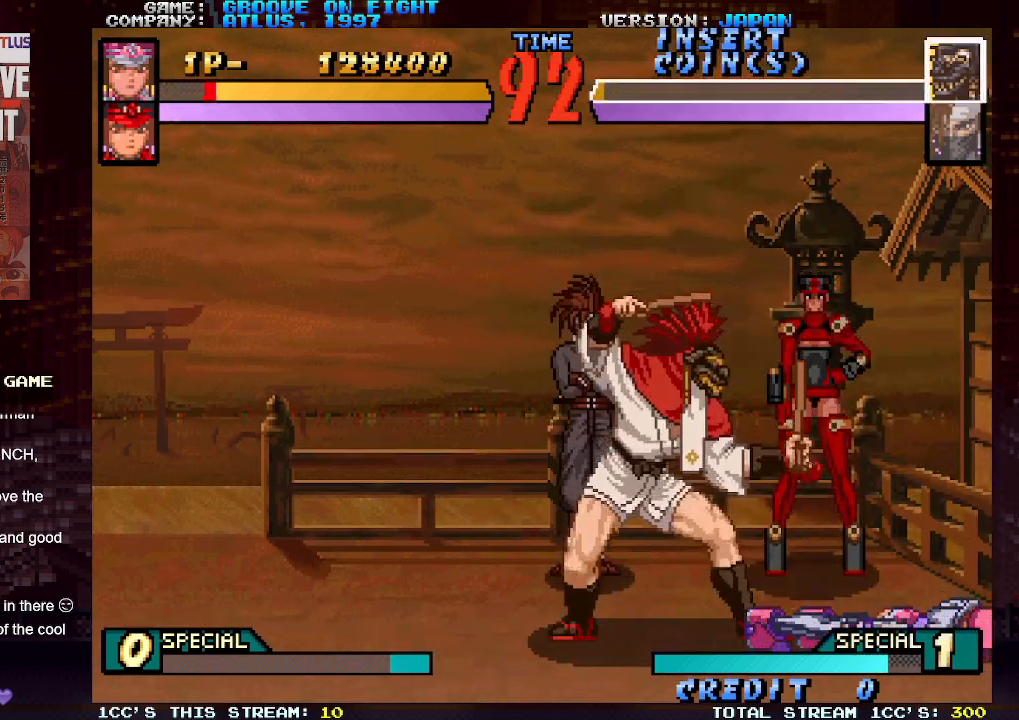
{"buttons": [], "left_stick": "right", "events": [[83, "TRIANGLE", "up"], [467, "left_stick", "right"]]}
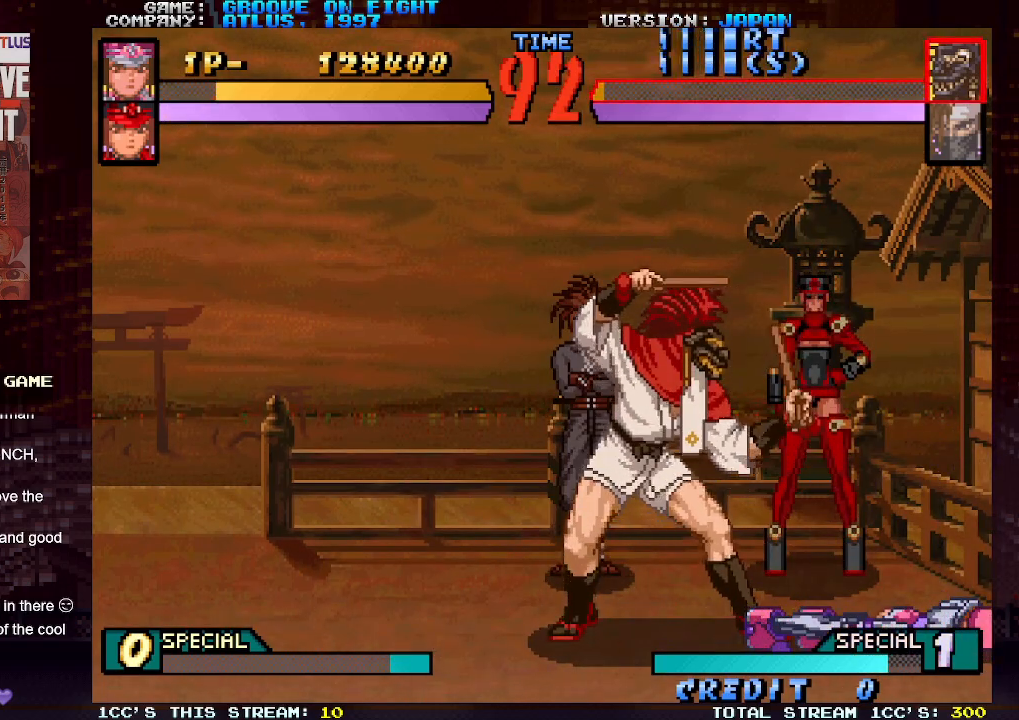
{"buttons": ["CROSS"], "left_stick": "left", "events": [[83, "left_stick", "down"], [167, "left_stick", "left"], [233, "left_stick", "center"], [283, "left_stick", "down"], [333, "left_stick", "down-left"], [433, "left_stick", "left"], [500, "CROSS", "down"]]}
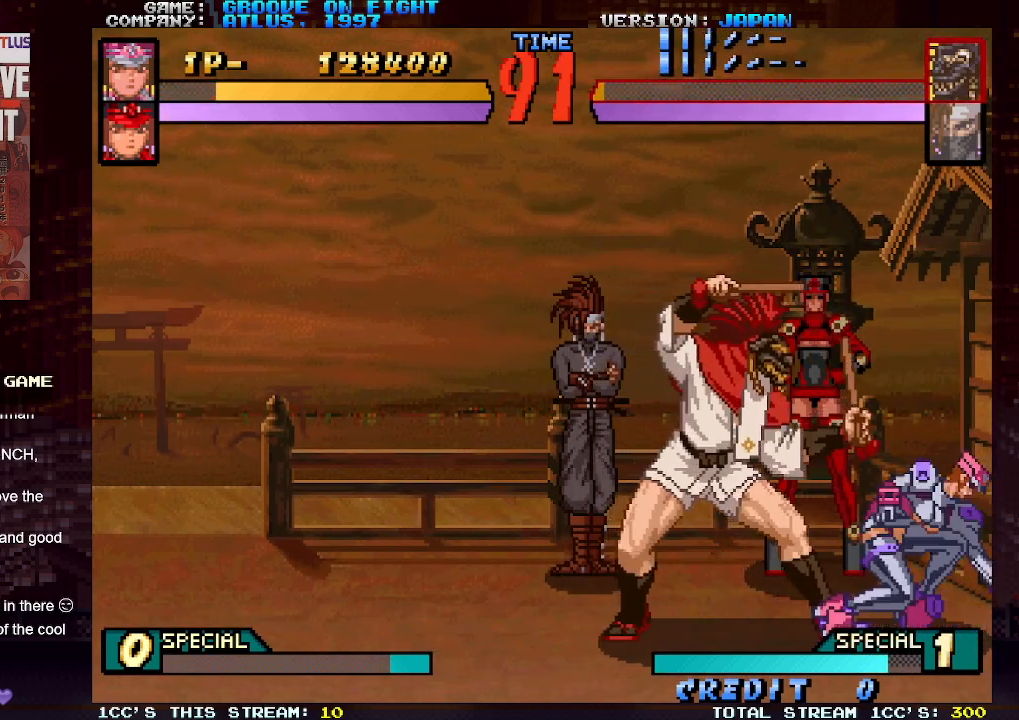
{"buttons": [], "left_stick": "center", "events": [[33, "left_stick", "center"], [67, "CROSS", "up"], [100, "left_stick", "down"], [200, "left_stick", "left"], [250, "CROSS", "down"], [350, "CROSS", "up"], [467, "left_stick", "center"]]}
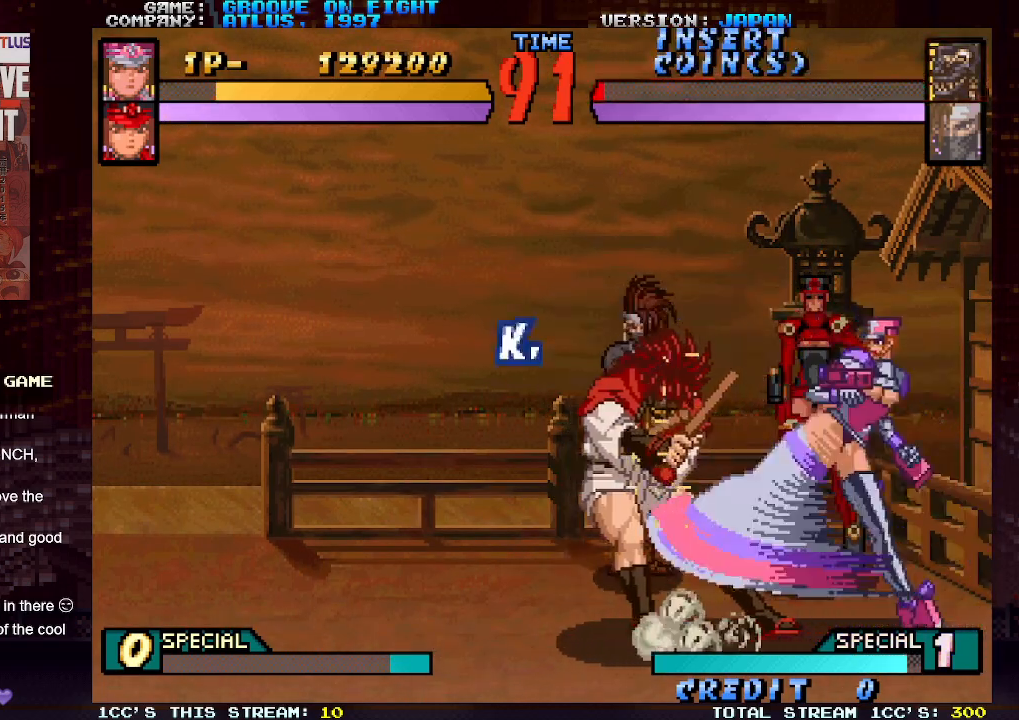
{"buttons": [], "left_stick": "center", "events": []}
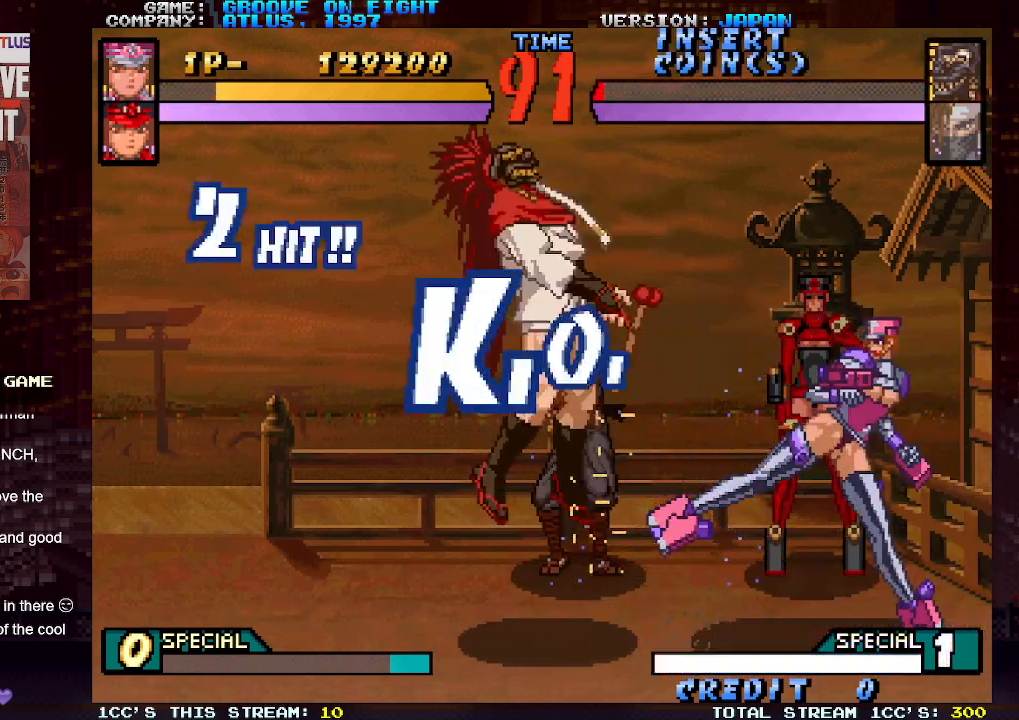
{"buttons": [], "left_stick": "left", "events": [[350, "left_stick", "left"]]}
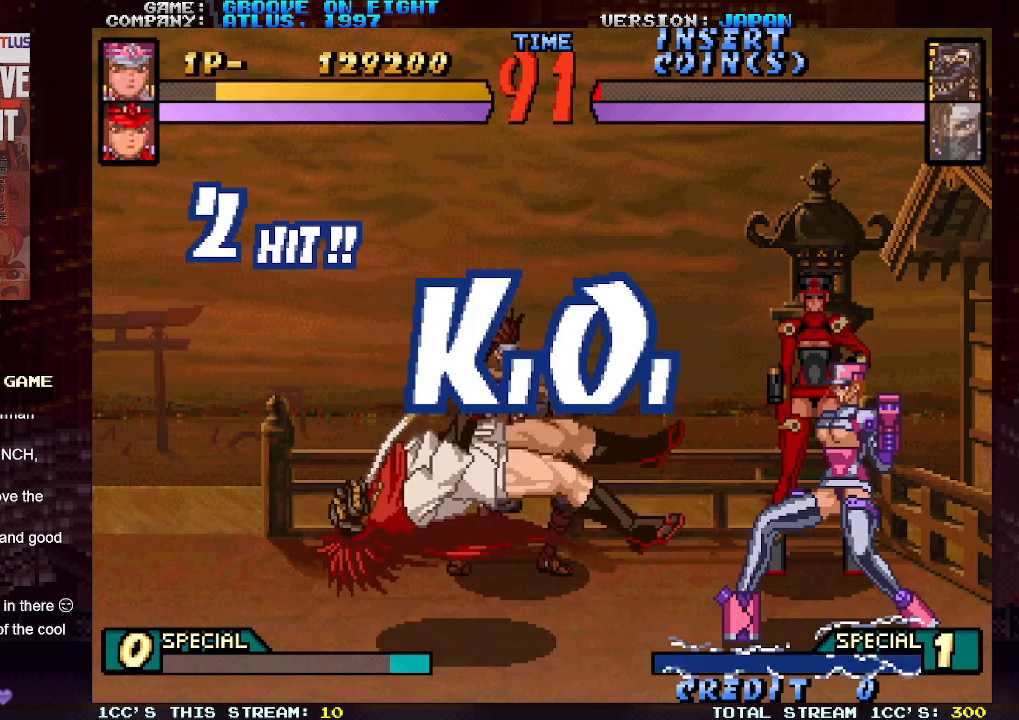
{"buttons": [], "left_stick": "left", "events": []}
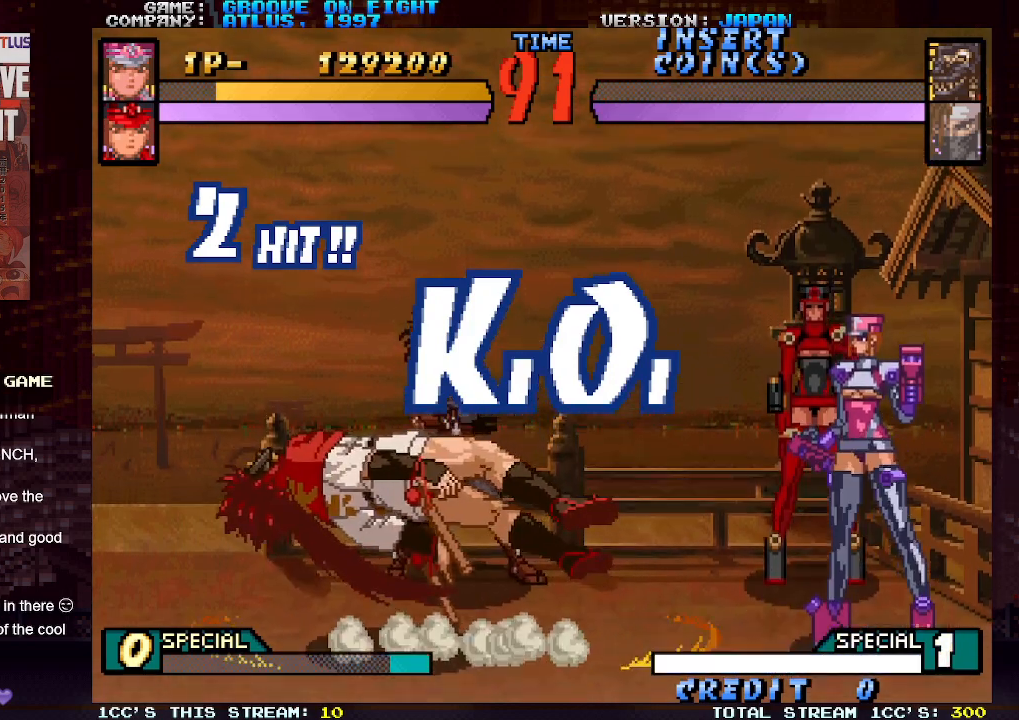
{"buttons": [], "left_stick": "left", "events": []}